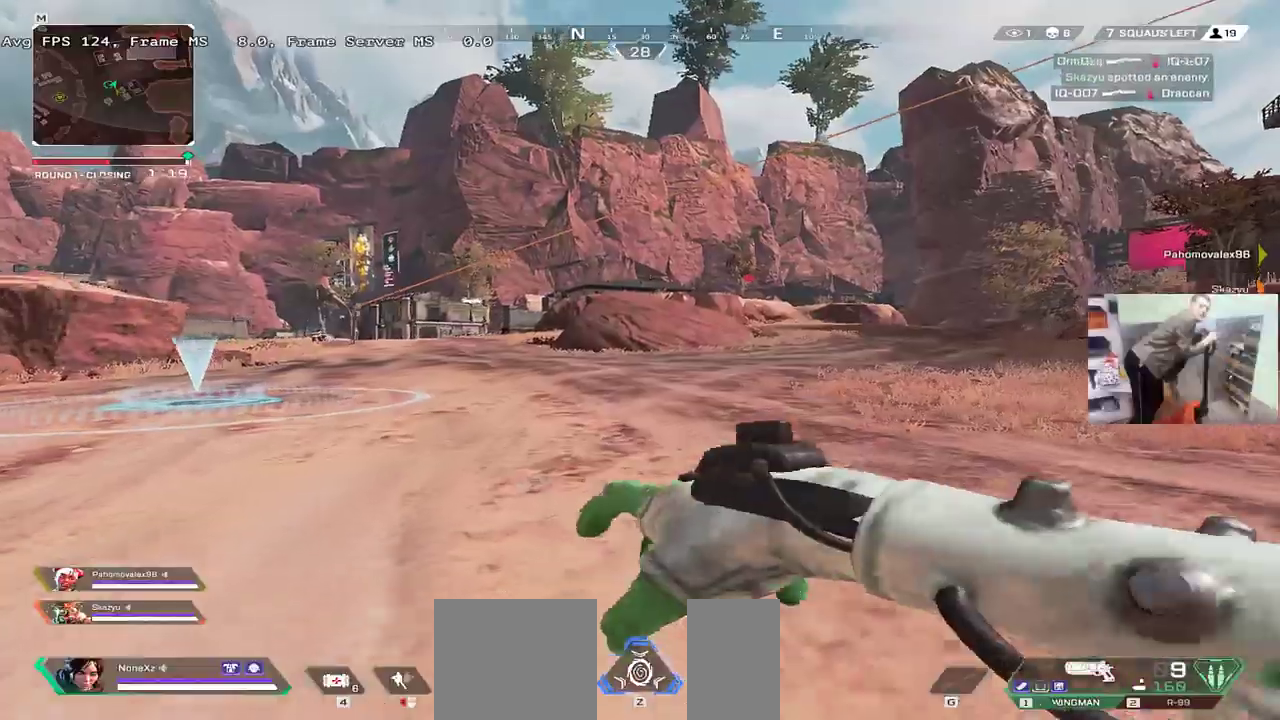
Gameplay with keyboard and mouse; each line is a JSON object with the keys and mouse buttons held at the frame after it. "events" lists presses ("down") and releases ("up") of "1", "2", "3", "4", "5", "a", "alt", "b", "c", "ctrl", "d", "e", "f", "g", "q", "r", "s", "shift", "space", "t", "tab", "v", "w", "x", "z", "mouse_left", "mouse_wheel", "mouse_right", "mouse_mb4" and "mouse_mb5" between this image and that frame as [ms after this image, input, new state], when the widget could be followed in between. "mouse_left", "mouse_wheel", "mouse_right", "mouse_mb4", "mouse_mb5" = the "left", "wheel", "right", "mb4", "mb5" buttons of the "mouse" list. No other keys are recorded. "wheel" means that the mouse wheel is clicked or scrolled. Mouse movement is not recorded.
{"keys": ["w"], "mouse": [], "events": [[183, "shift", "down"], [250, "shift", "up"], [350, "shift", "down"], [433, "shift", "up"]]}
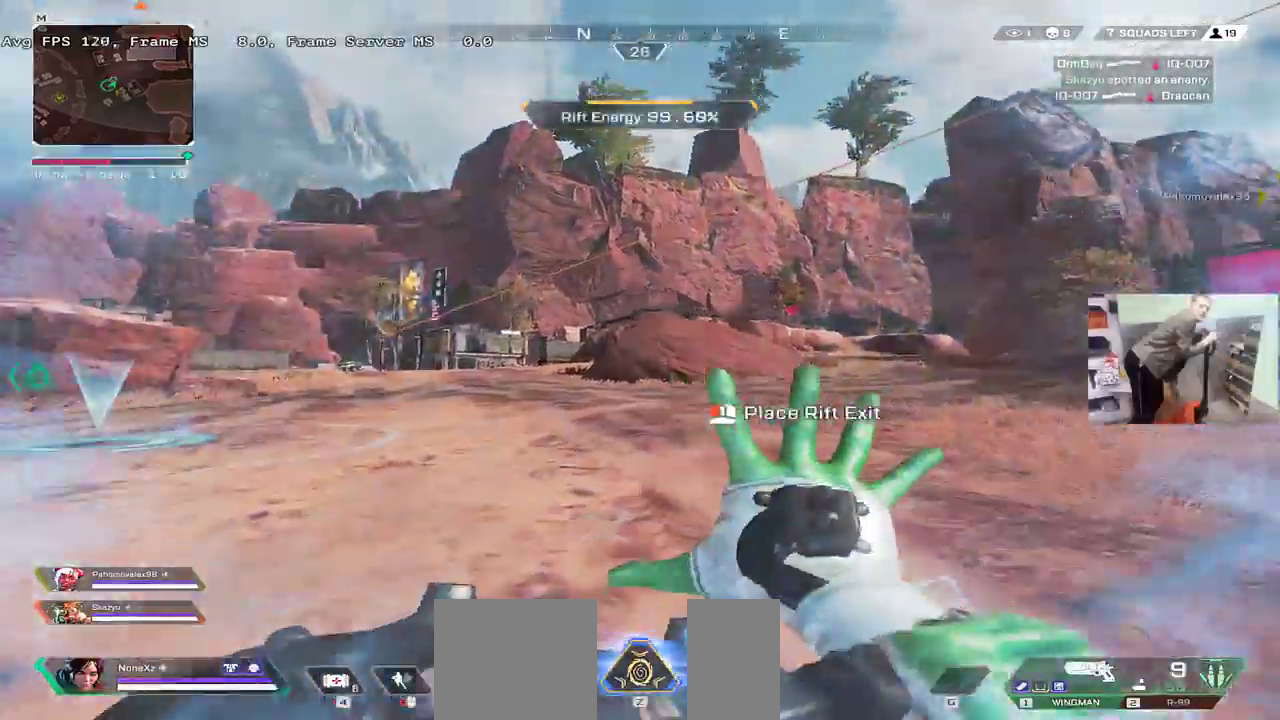
{"keys": ["w"], "mouse": [], "events": []}
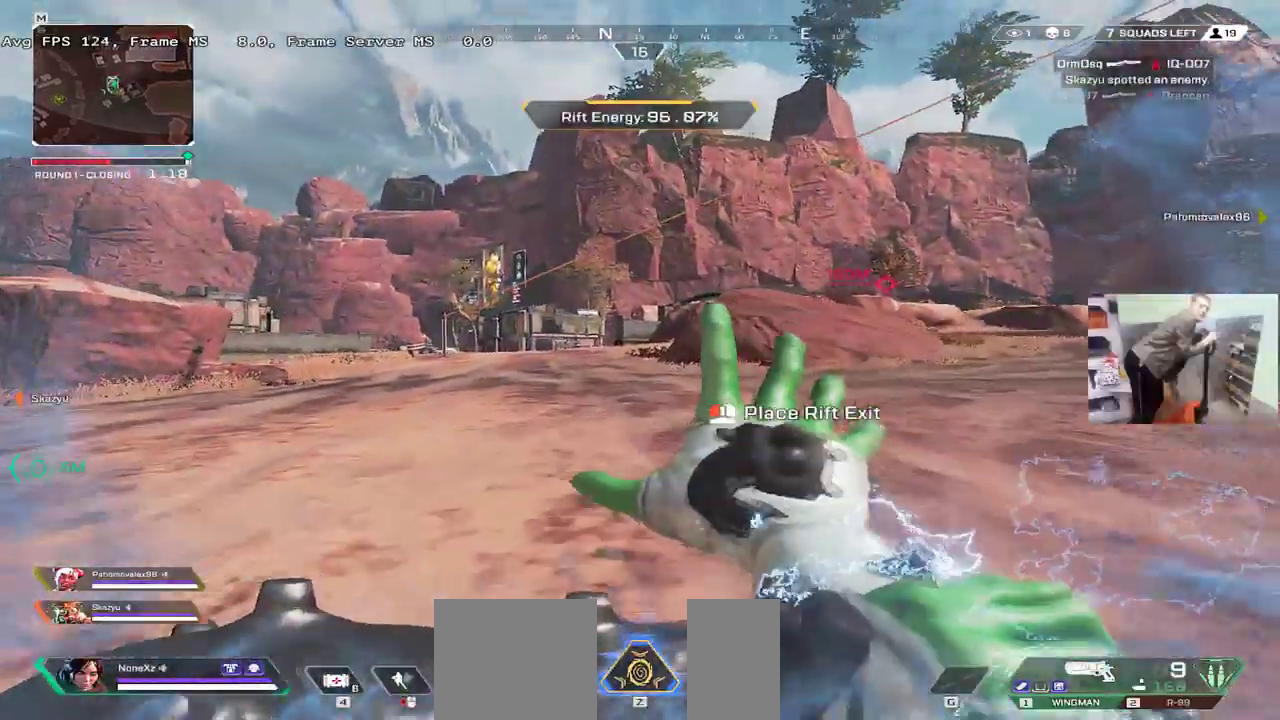
{"keys": ["w"], "mouse": [], "events": [[150, "ctrl", "down"], [417, "mouse_right", "down"], [483, "ctrl", "up"], [483, "mouse_right", "up"]]}
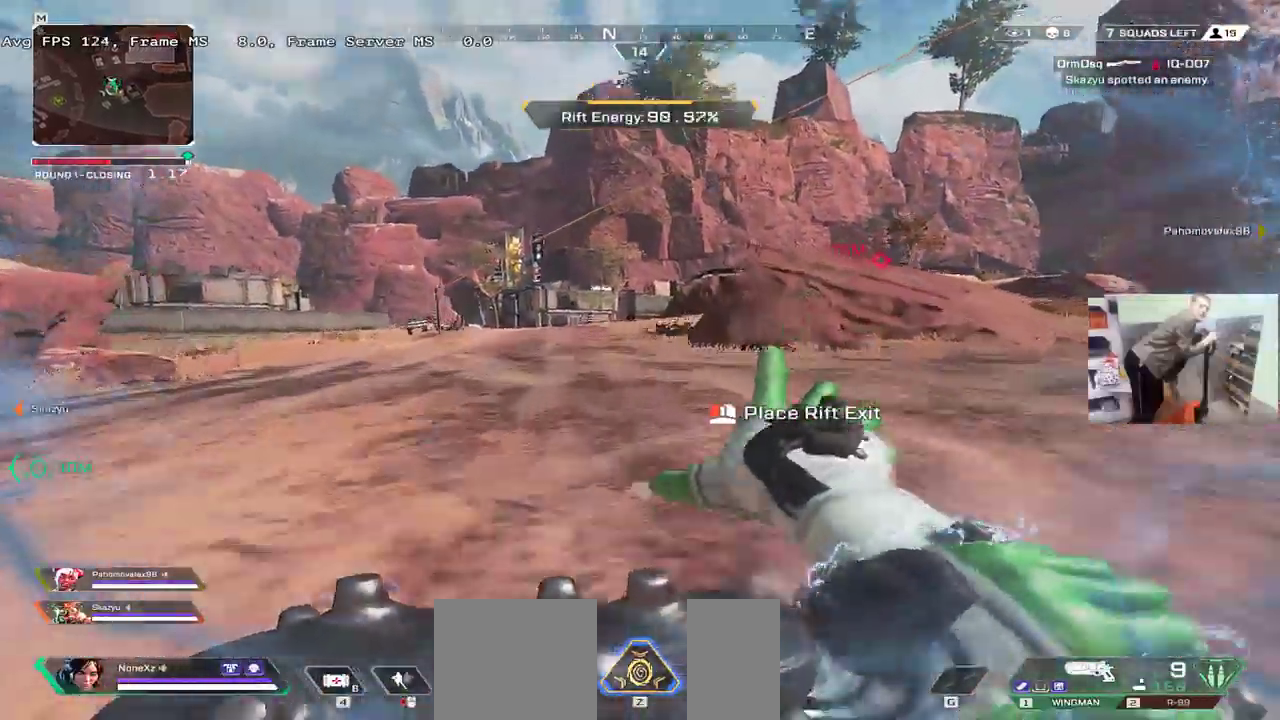
{"keys": ["w"], "mouse": [], "events": []}
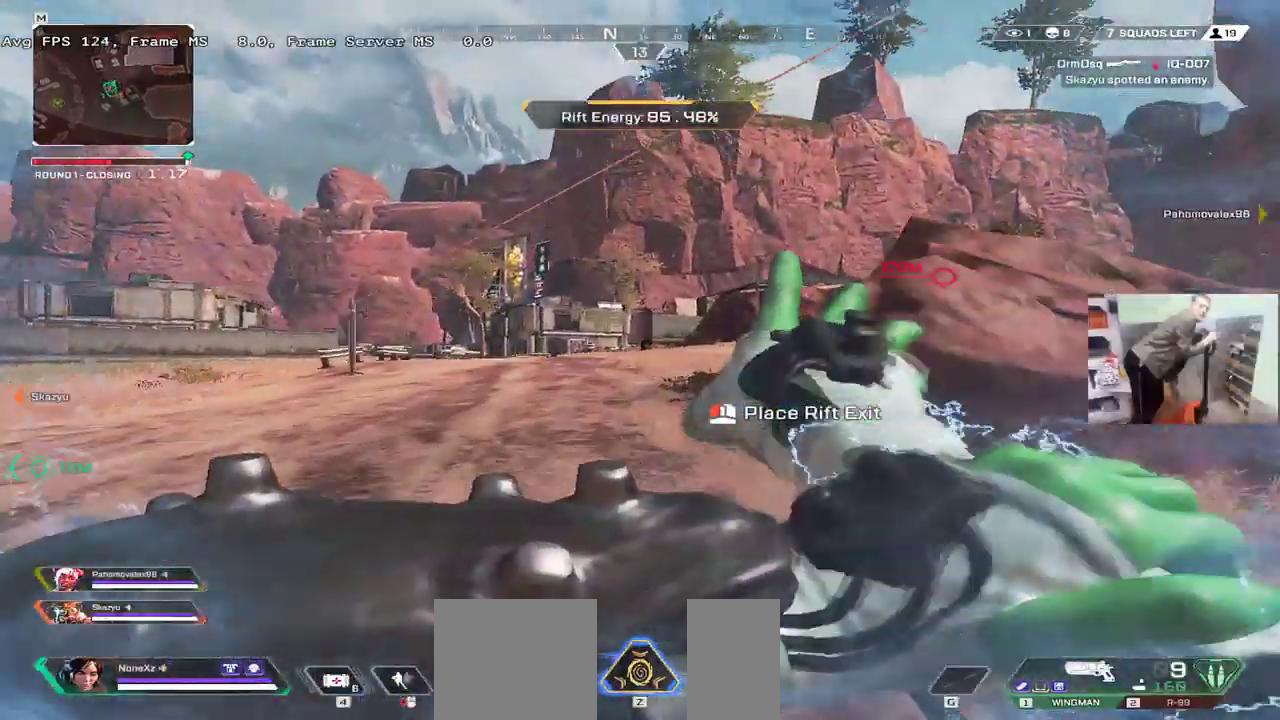
{"keys": ["w"], "mouse": [], "events": []}
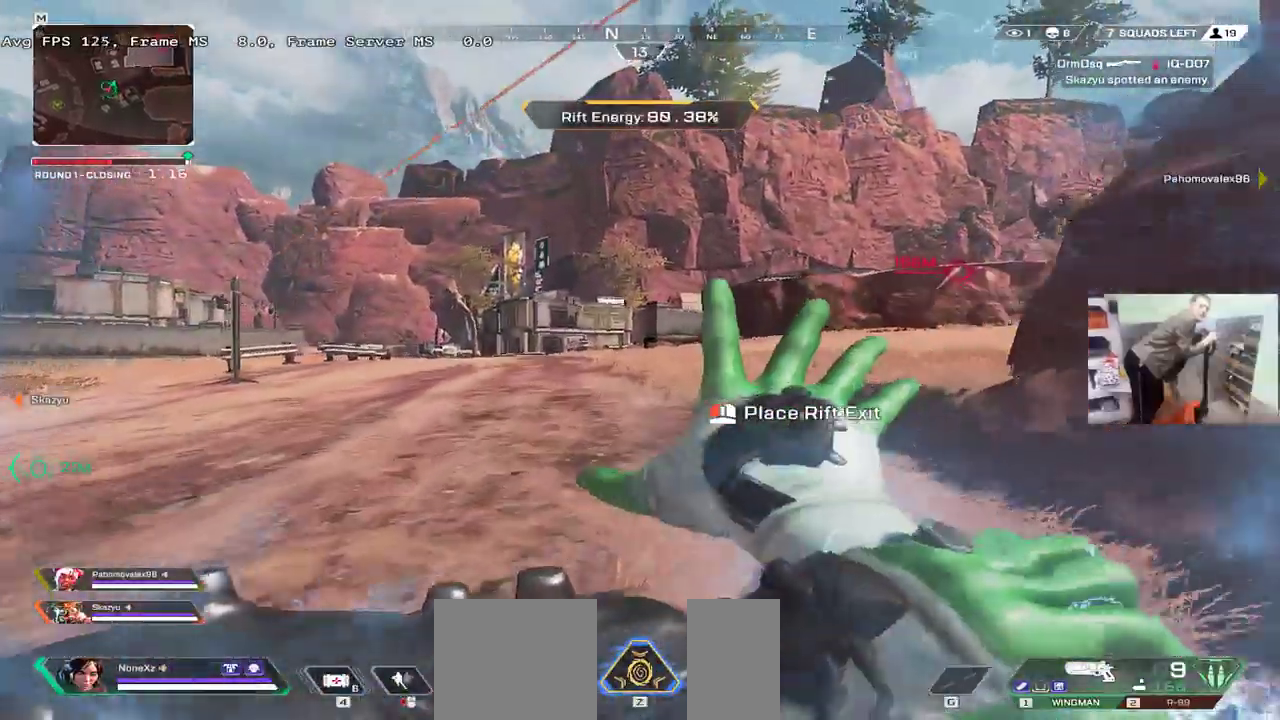
{"keys": ["w"], "mouse": [], "events": []}
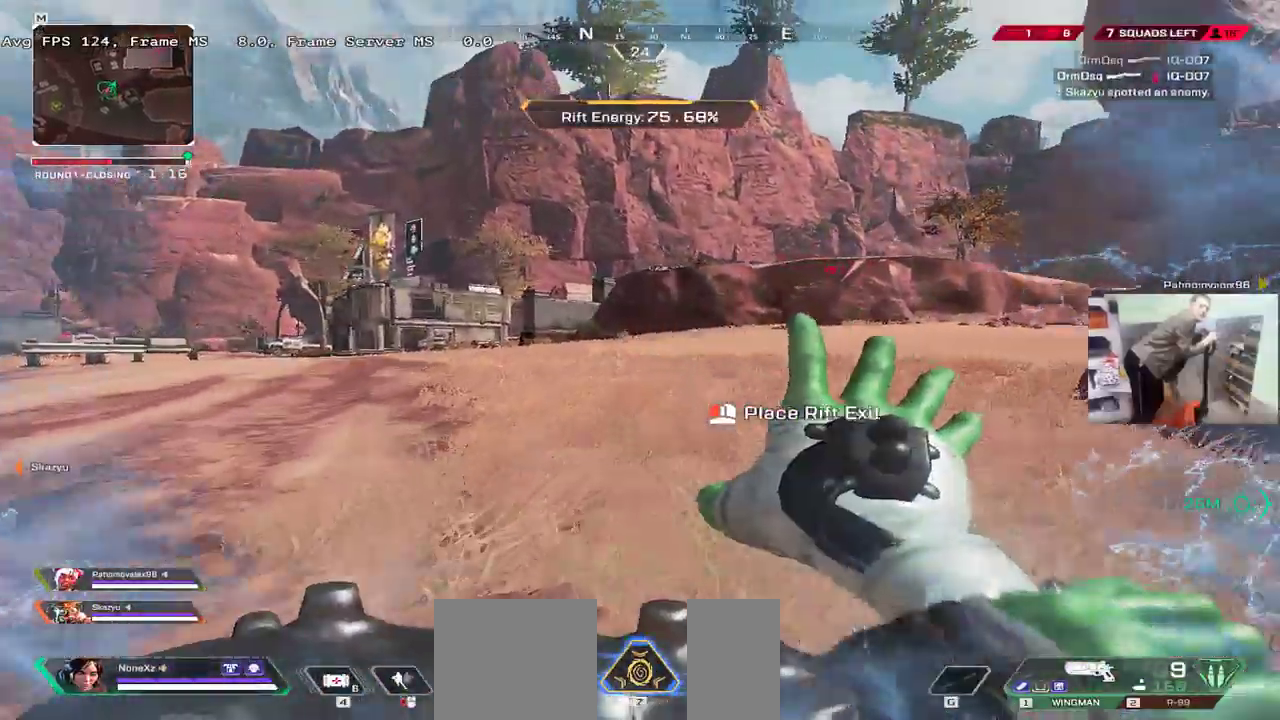
{"keys": ["w"], "mouse": [], "events": []}
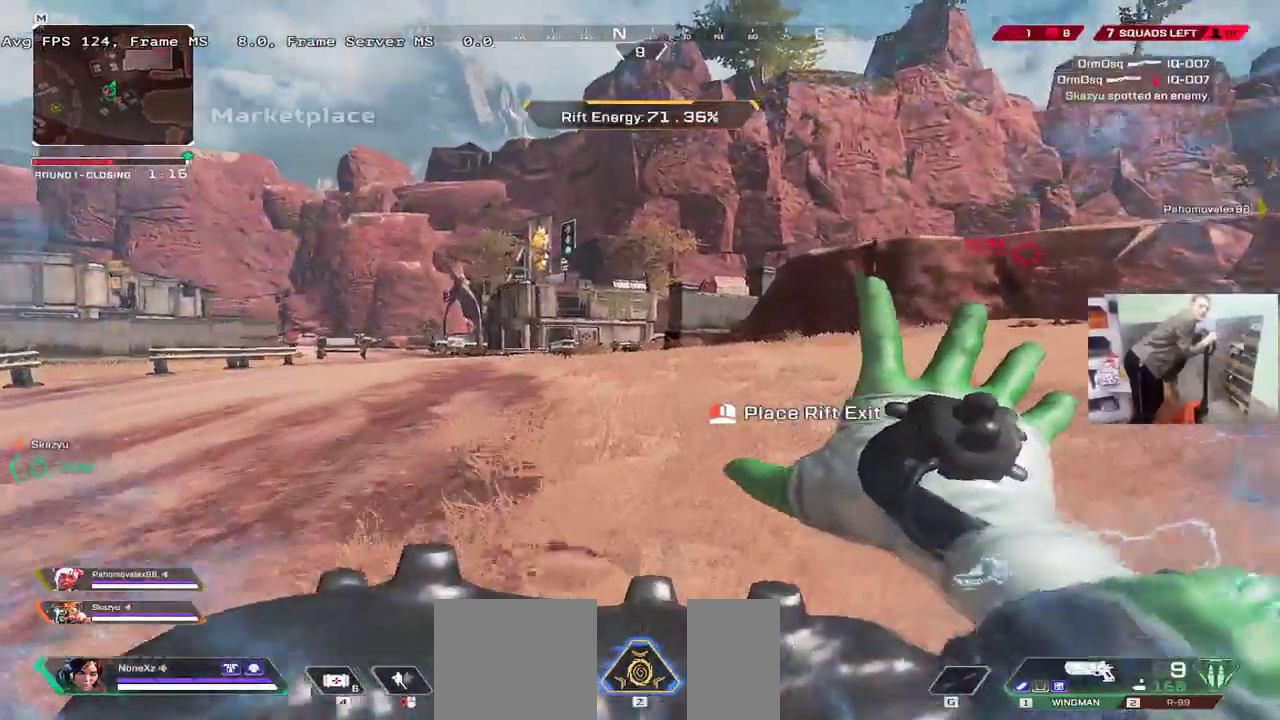
{"keys": ["w"], "mouse": [], "events": [[150, "ctrl", "down"], [400, "mouse_right", "down"], [500, "ctrl", "up"], [500, "mouse_right", "up"]]}
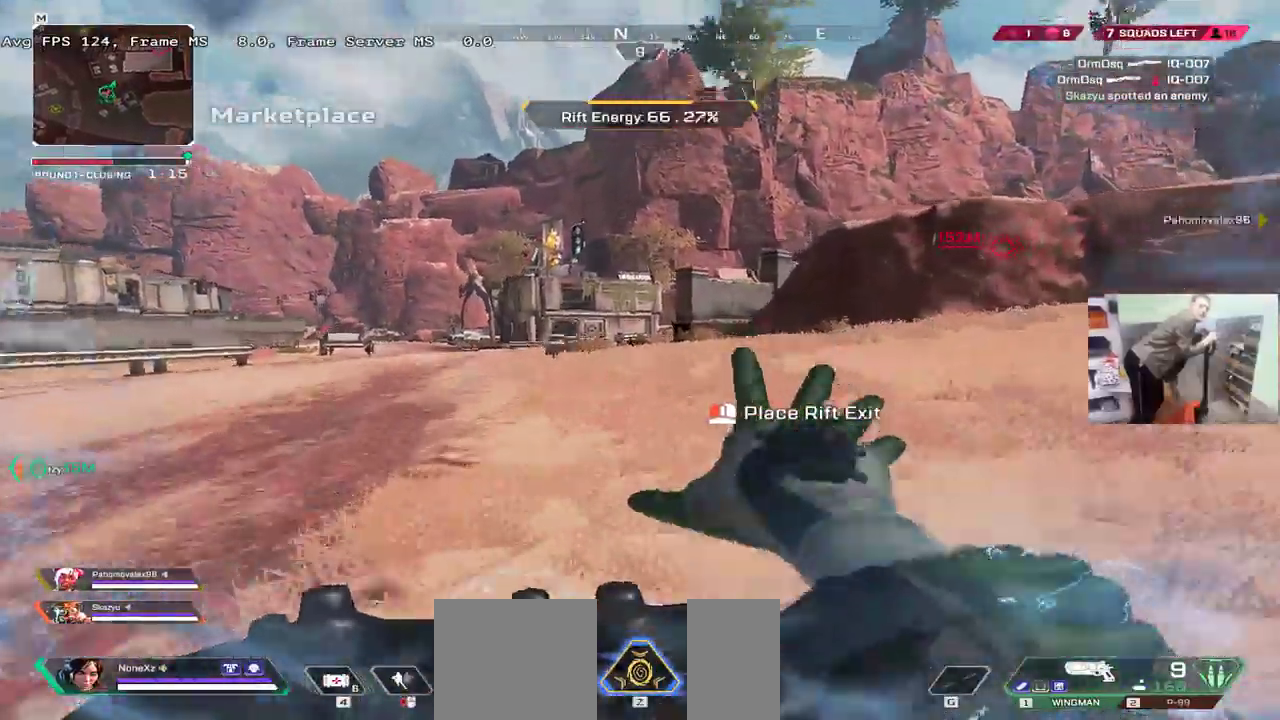
{"keys": ["w"], "mouse": [], "events": []}
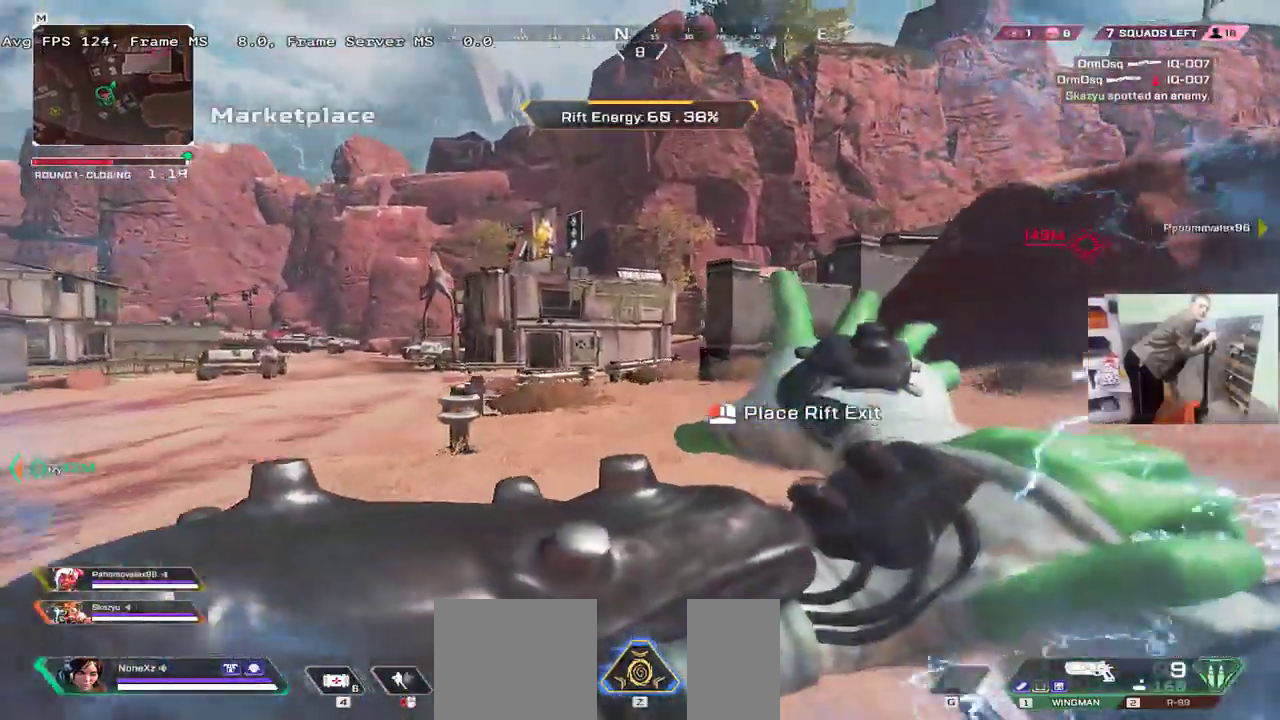
{"keys": ["w"], "mouse": [], "events": []}
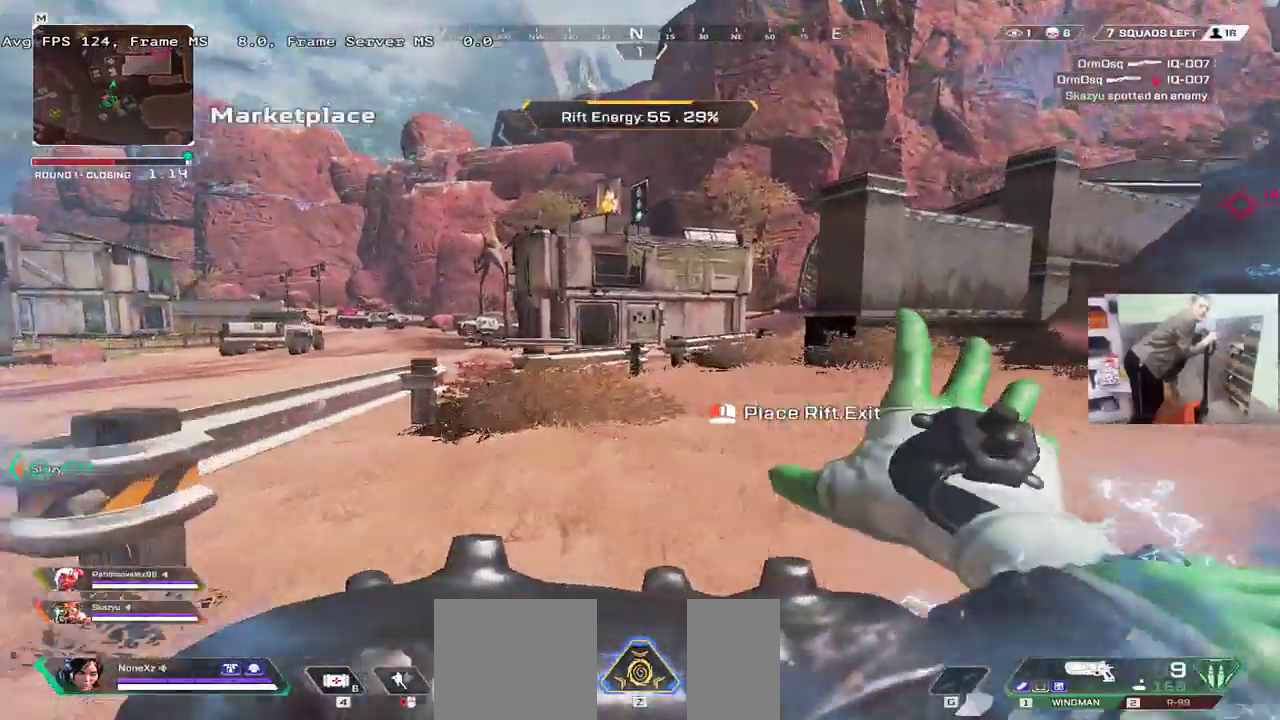
{"keys": ["w"], "mouse": [], "events": []}
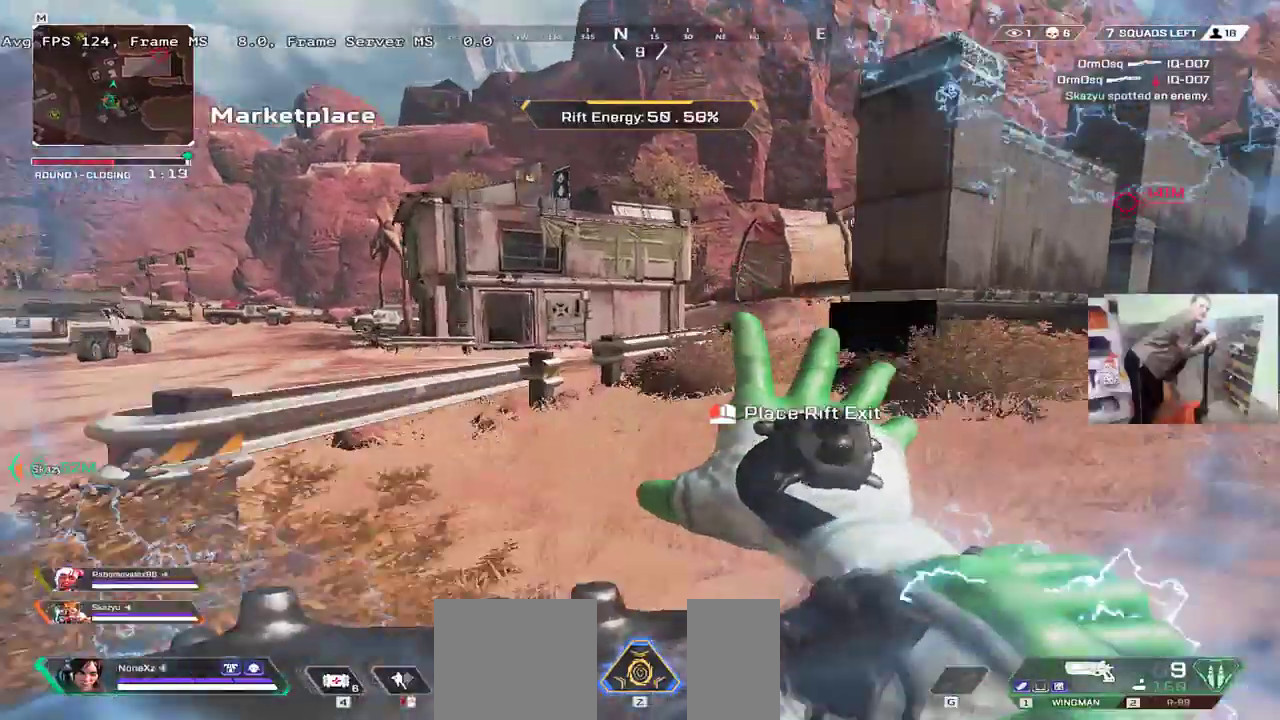
{"keys": ["w"], "mouse": [], "events": []}
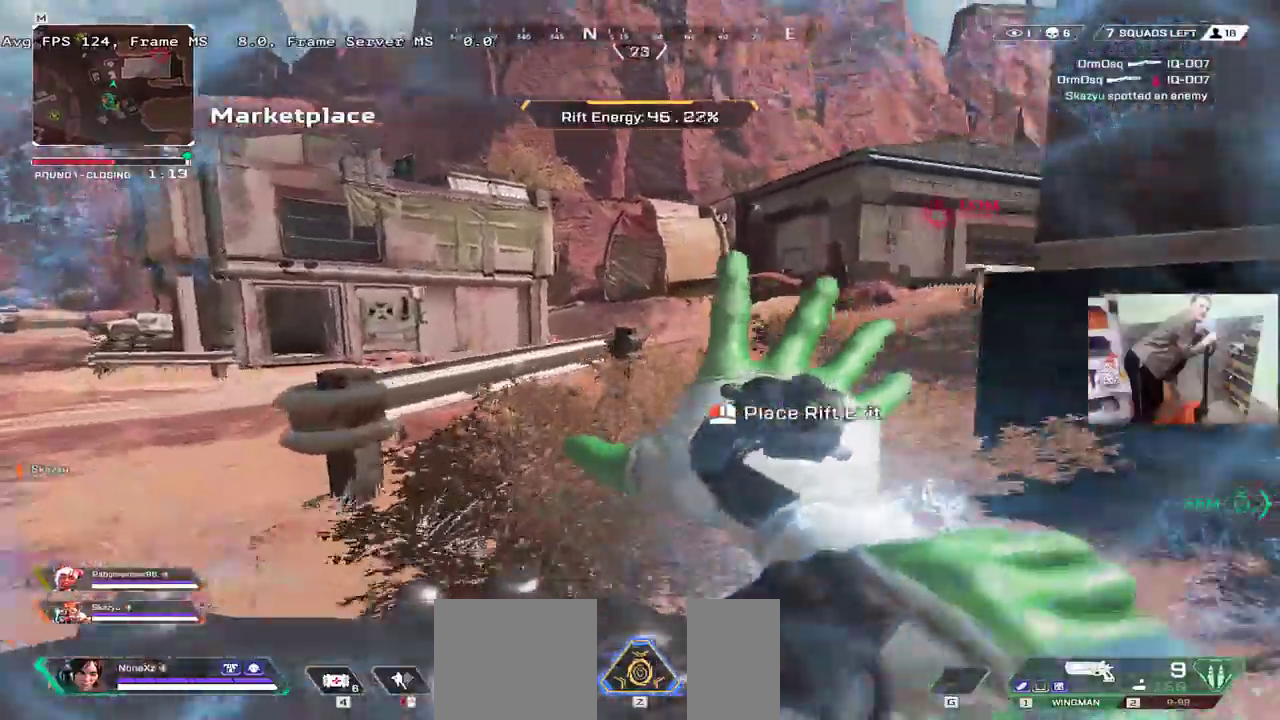
{"keys": ["w"], "mouse": [], "events": [[150, "ctrl", "down"], [417, "mouse_right", "down"], [500, "ctrl", "up"], [500, "mouse_right", "up"]]}
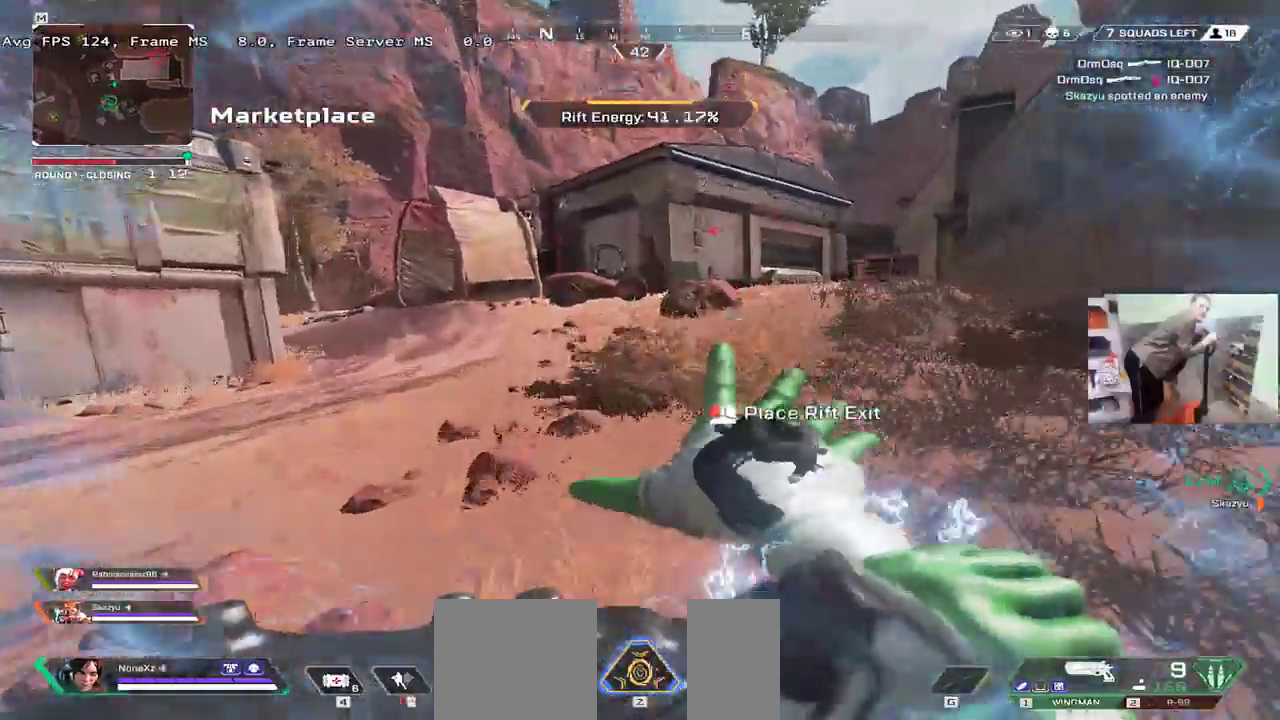
{"keys": ["w"], "mouse": [], "events": [[100, "e", "down"], [133, "e", "up"]]}
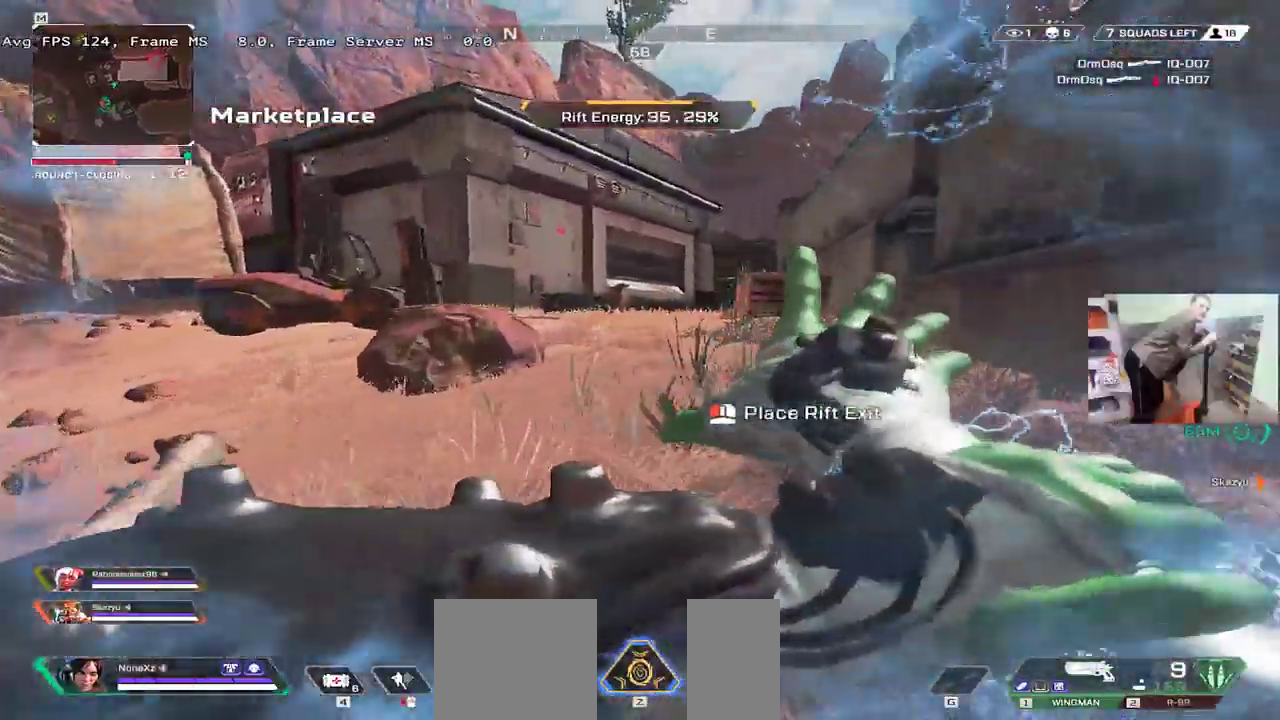
{"keys": ["w"], "mouse": [], "events": []}
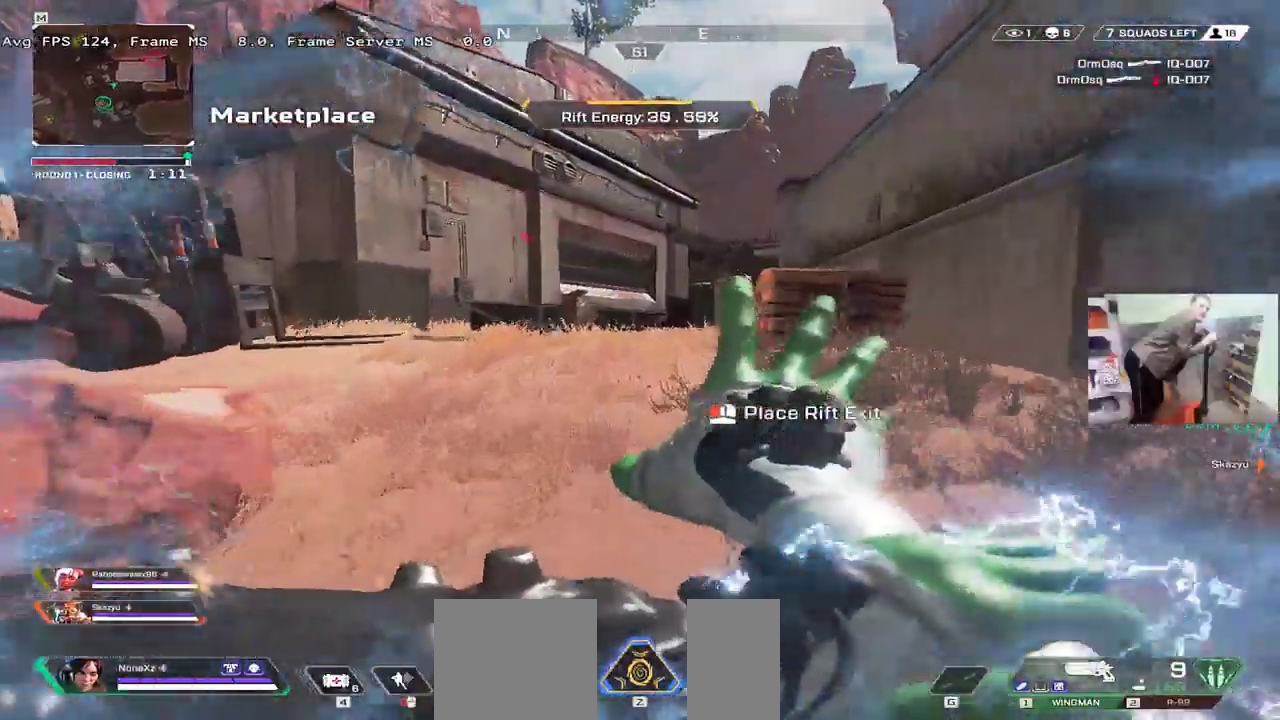
{"keys": ["w"], "mouse": [], "events": []}
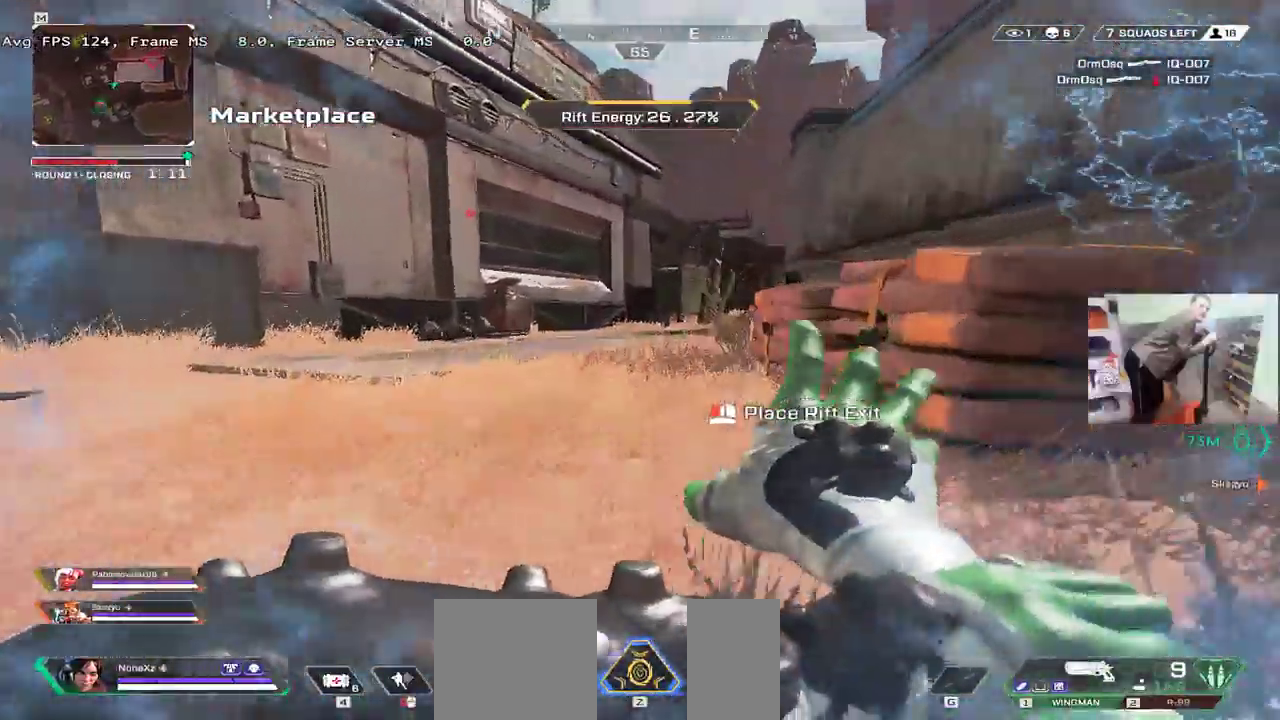
{"keys": ["w"], "mouse": [], "events": []}
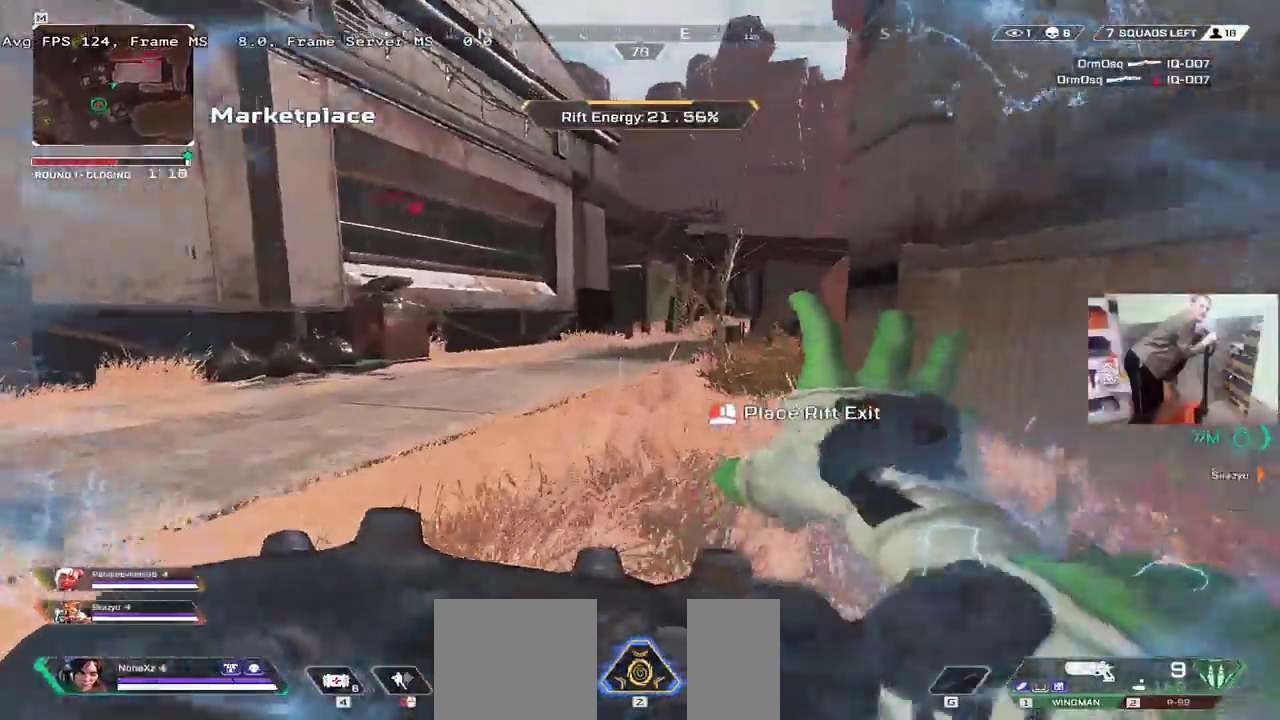
{"keys": ["ctrl", "w"], "mouse": [], "events": [[350, "ctrl", "down"]]}
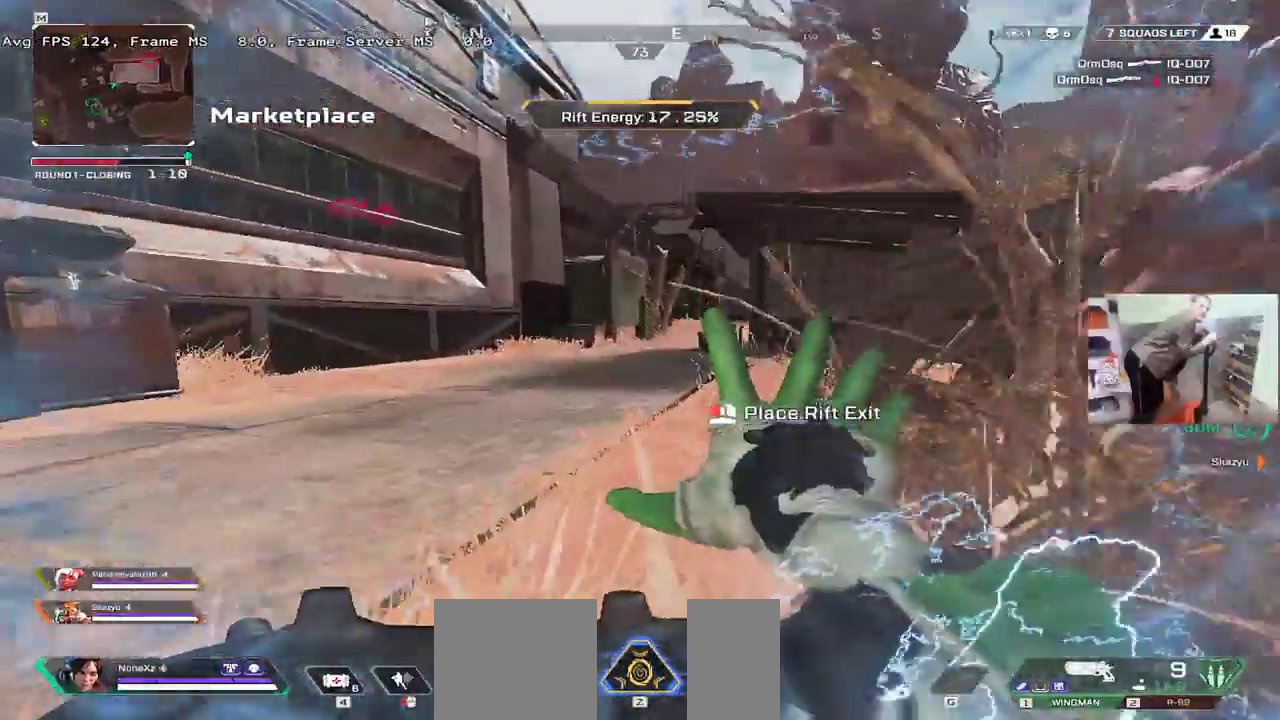
{"keys": ["q", "w"], "mouse": [], "events": [[133, "mouse_right", "down"], [267, "mouse_left", "down"], [283, "mouse_right", "up"], [333, "mouse_left", "up"], [467, "q", "down"], [500, "ctrl", "up"]]}
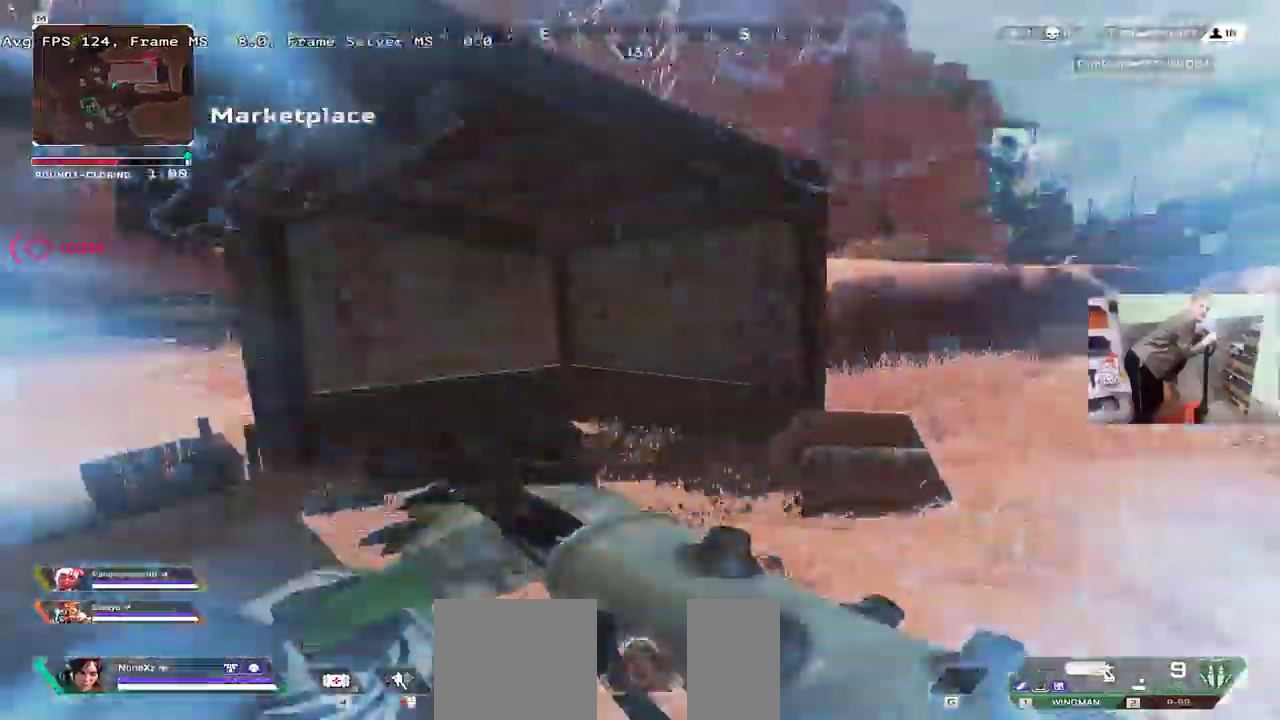
{"keys": ["q", "w"], "mouse": [], "events": [[83, "q", "up"], [283, "1", "down"], [350, "1", "up"], [467, "q", "down"]]}
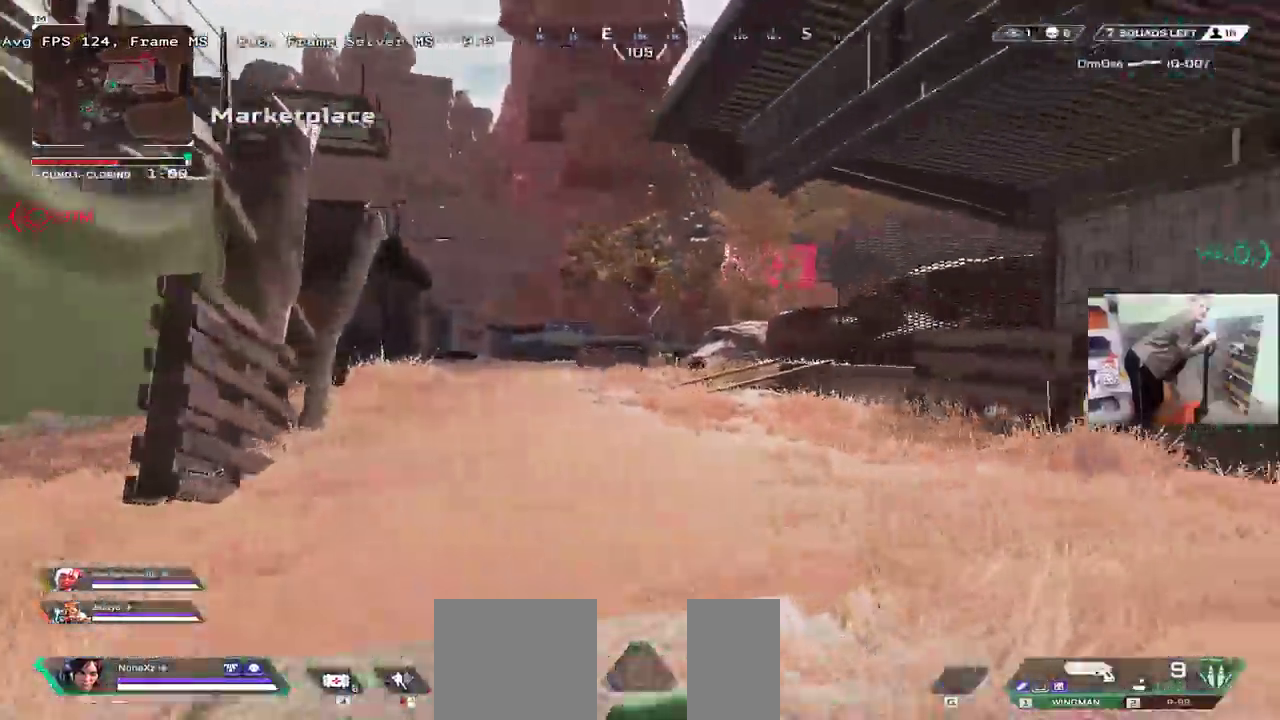
{"keys": ["q", "w"], "mouse": [], "events": [[17, "shift", "down"], [117, "shift", "up"]]}
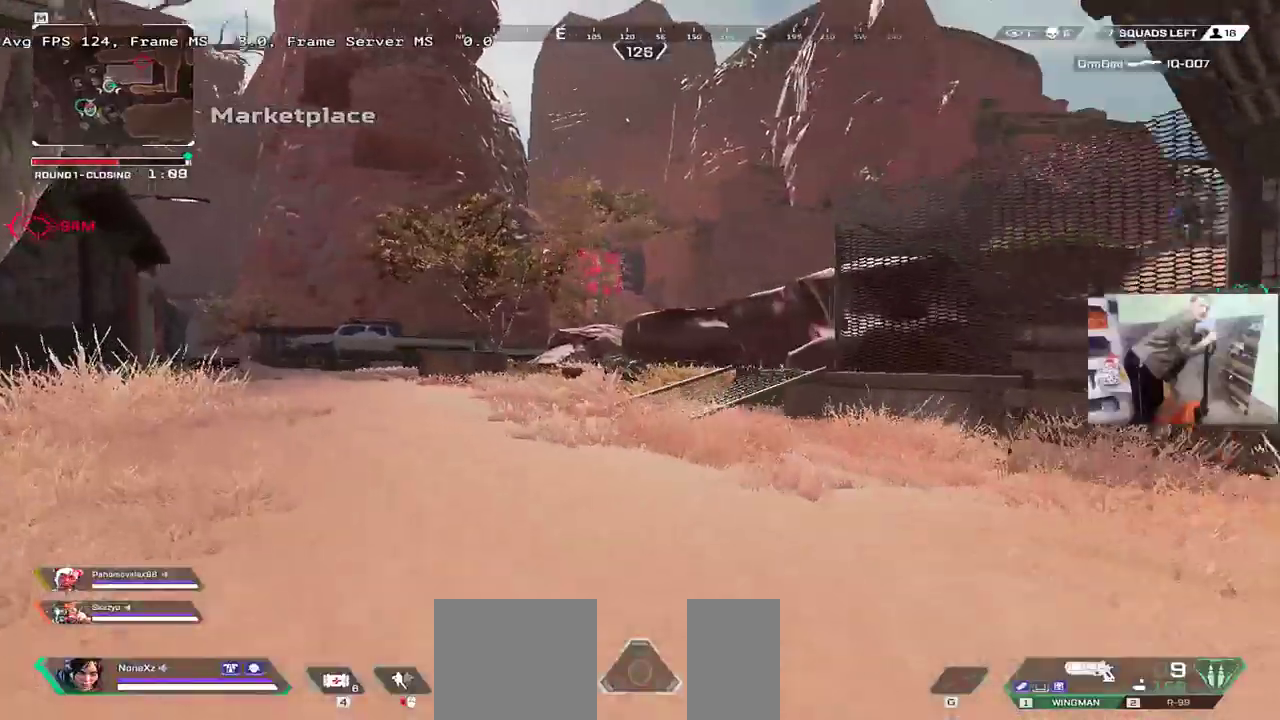
{"keys": ["q", "w"], "mouse": [], "events": []}
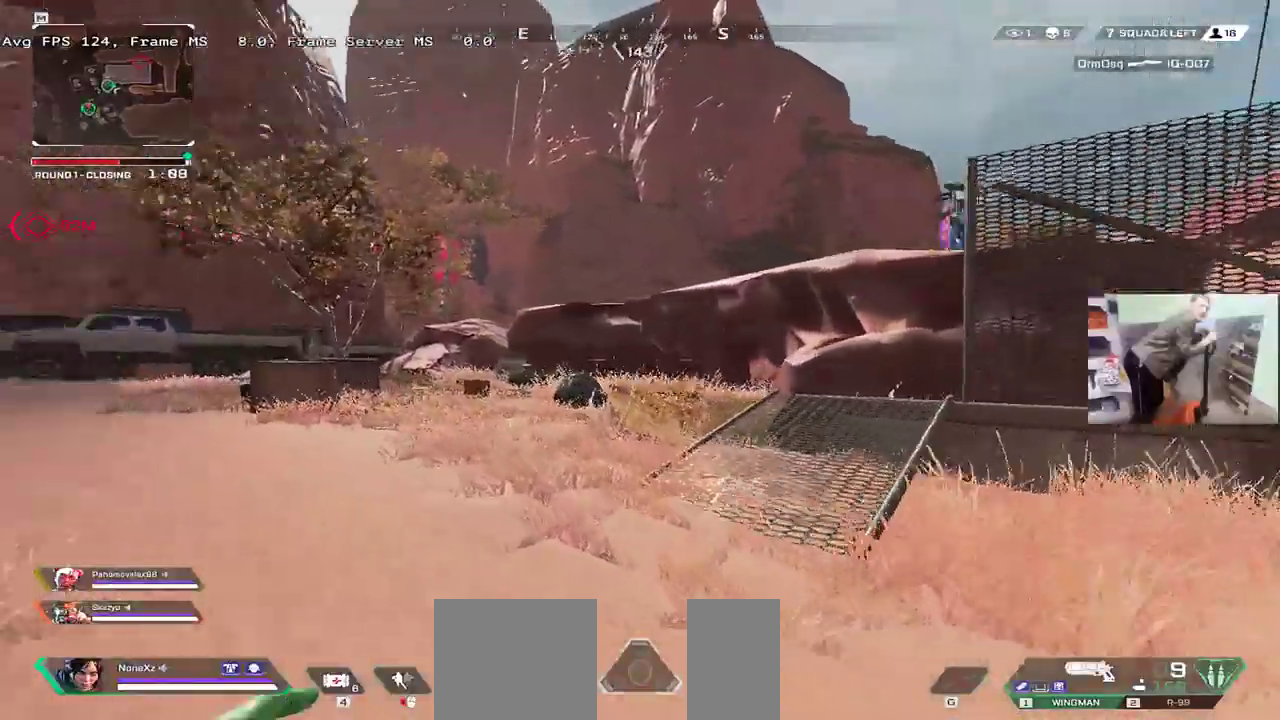
{"keys": ["q", "w"], "mouse": [], "events": []}
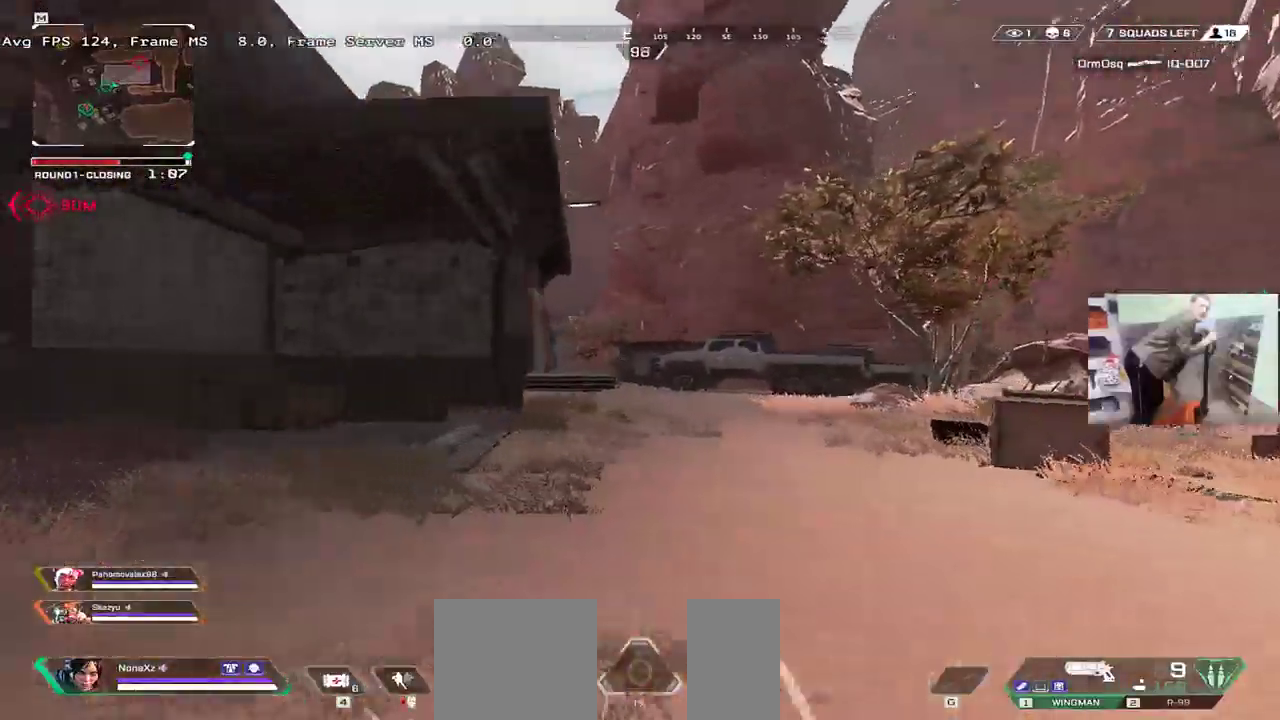
{"keys": ["q", "w"], "mouse": [], "events": [[83, "q", "up"], [133, "e", "down"], [200, "e", "up"], [200, "q", "down"], [350, "shift", "down"], [433, "shift", "up"]]}
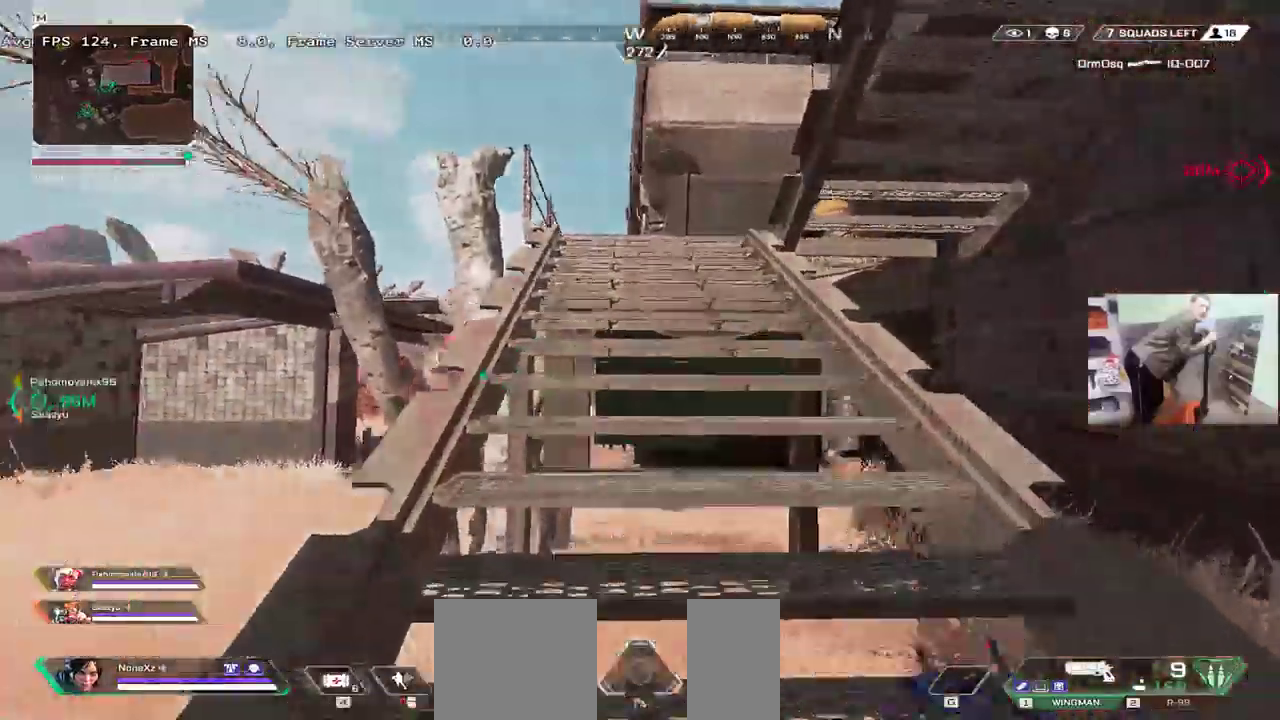
{"keys": ["e", "w"], "mouse": []}
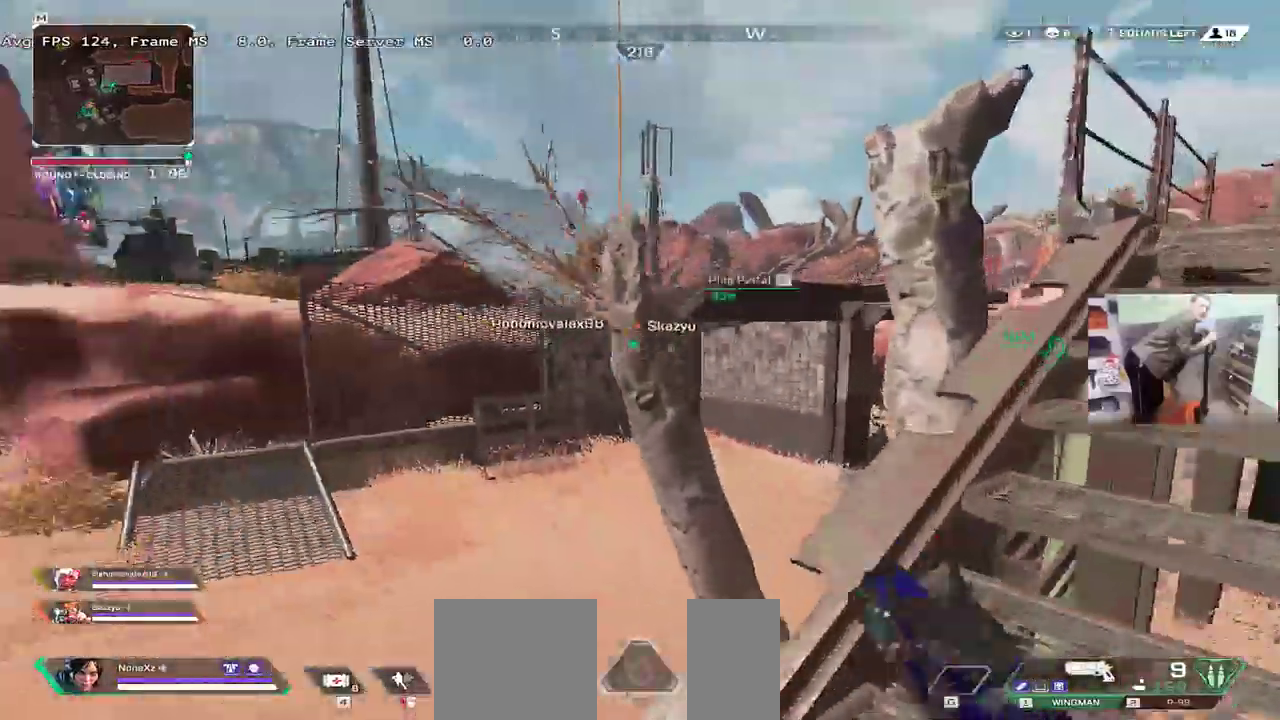
{"keys": ["w"], "mouse": [], "events": [[467, "e", "up"]]}
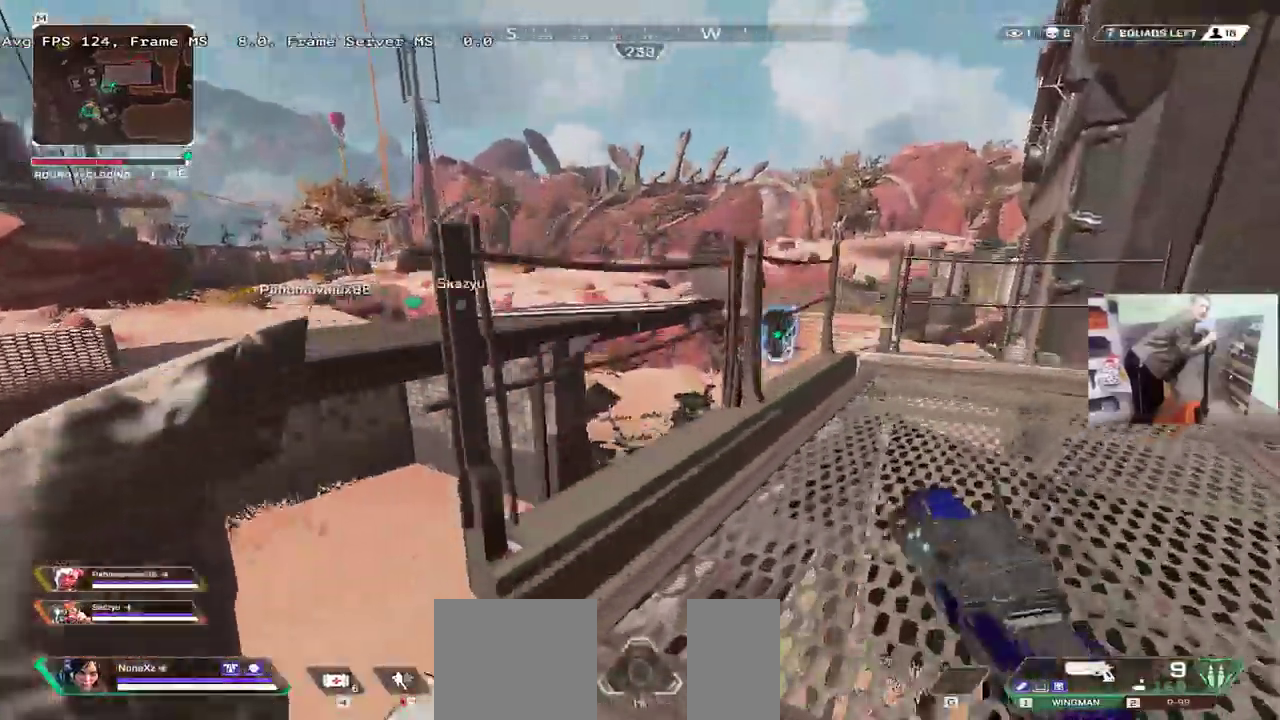
{"keys": ["space"], "mouse": ["left"], "events": [[217, "space", "down"], [233, "w", "up"], [467, "mouse_left", "down"]]}
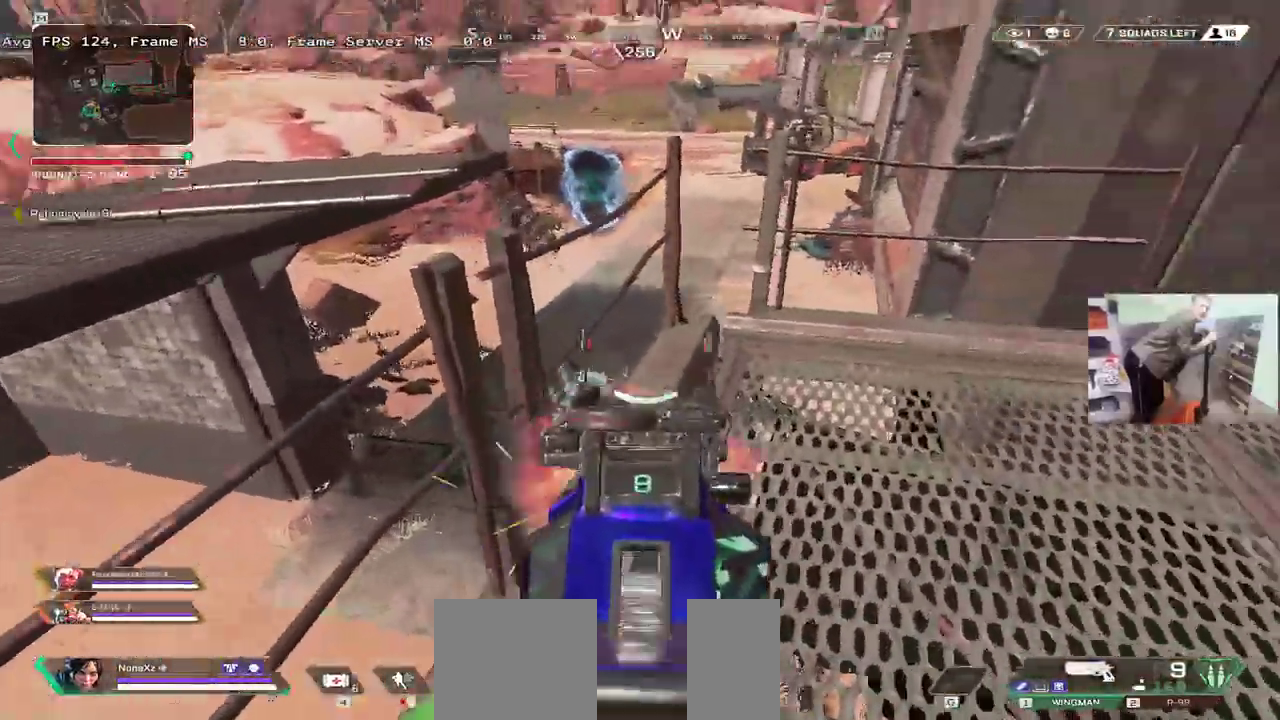
{"keys": ["q"], "mouse": [], "events": [[33, "mouse_left", "up"], [33, "w", "down"], [50, "q", "down"], [50, "space", "up"], [133, "mouse_right", "down"], [167, "w", "up"], [217, "mouse_right", "up"]]}
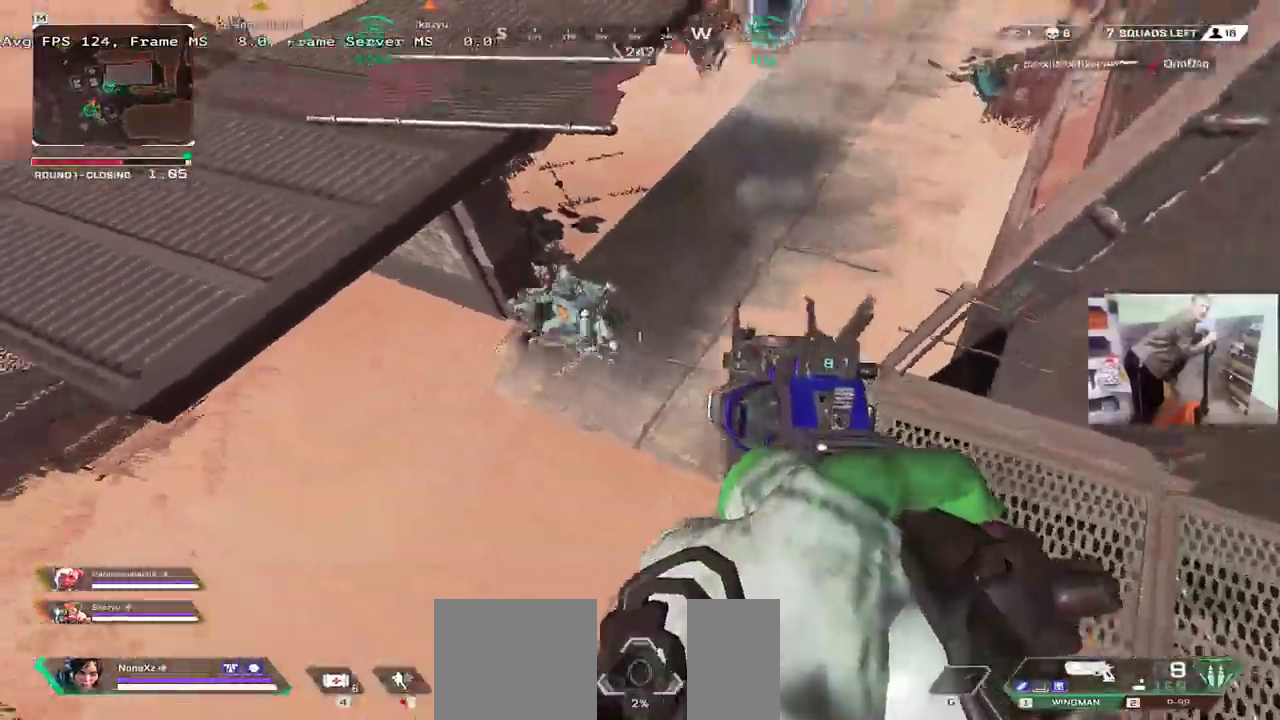
{"keys": ["s", "space"], "mouse": ["left"], "events": [[33, "mouse_left", "down"], [33, "s", "down"], [50, "space", "down"], [133, "mouse_left", "up"], [217, "q", "up"], [417, "mouse_left", "down"]]}